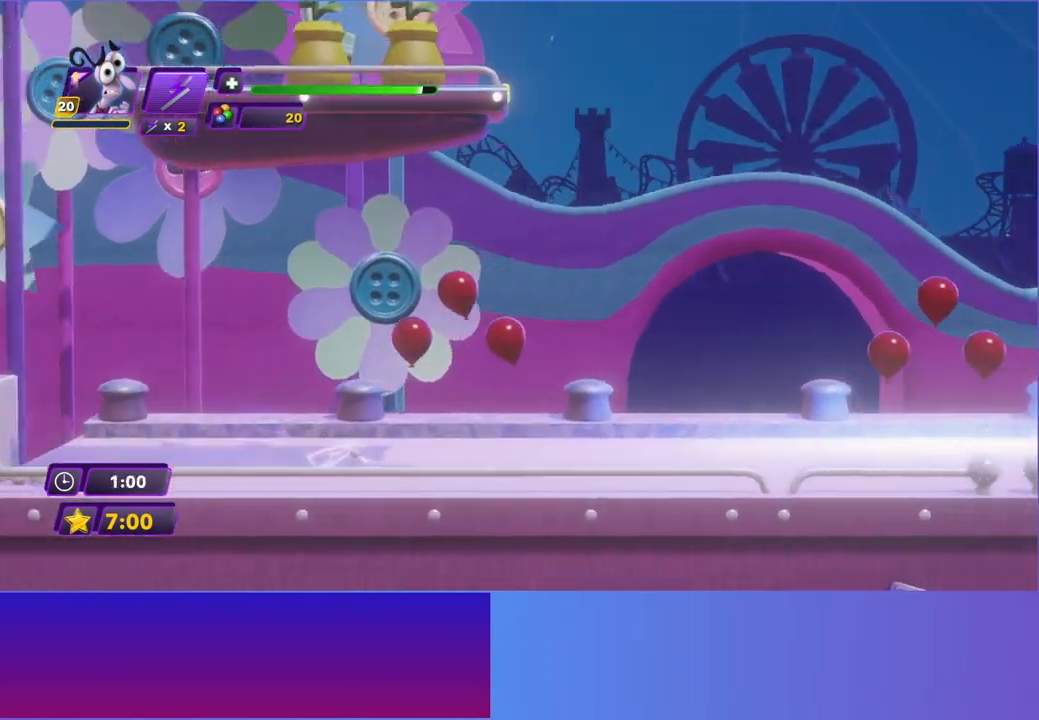
Gameplay with a controller (Xbox layout); each line is a JSON object with the inputs held at the frame after it. "events" lists button and stick changes between this image and that frame as [ms after this image, input, new state], when the widget could be followed in between. Not read: L3 R3 right_stick.
{"buttons": [], "left_stick": "right", "events": [[183, "B", "down"], [267, "B", "up"], [383, "B", "down"], [450, "B", "up"]]}
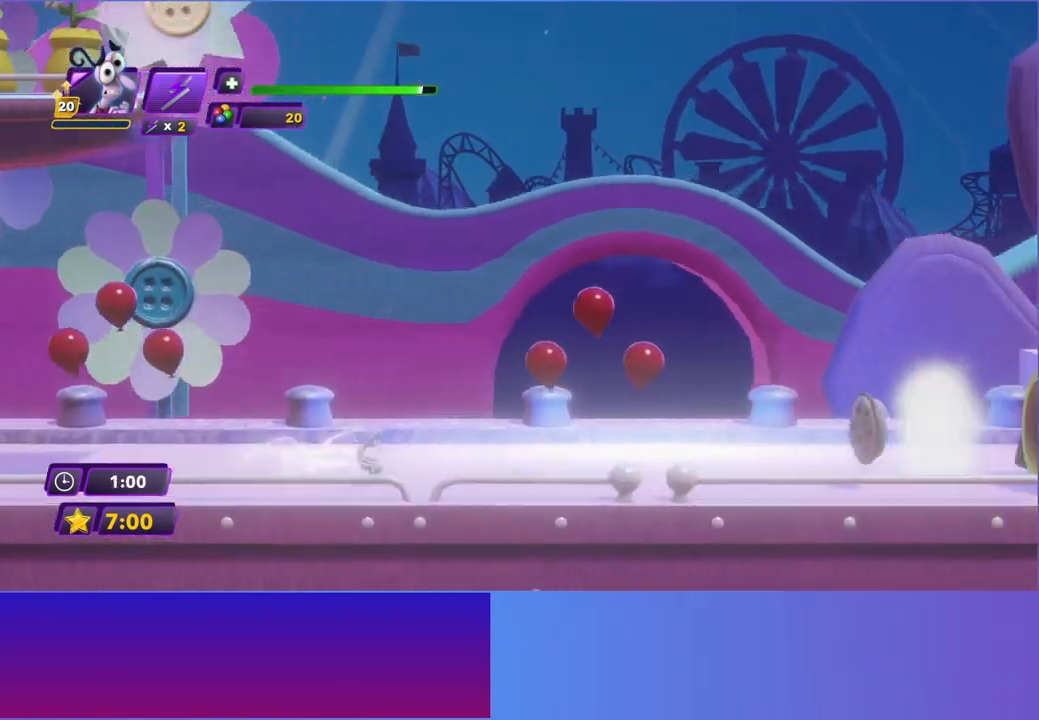
{"buttons": [], "left_stick": "right", "events": [[67, "B", "down"], [133, "B", "up"], [233, "B", "down"], [317, "B", "up"], [417, "B", "down"], [500, "B", "up"]]}
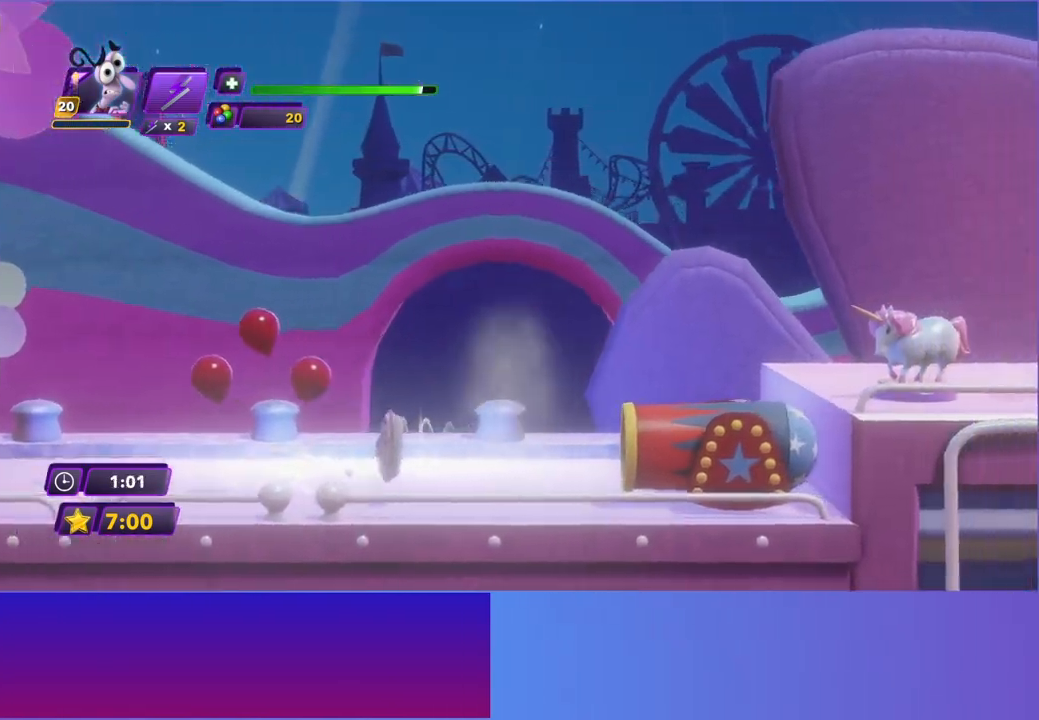
{"buttons": [], "left_stick": "right", "events": [[350, "A", "down"], [433, "A", "up"]]}
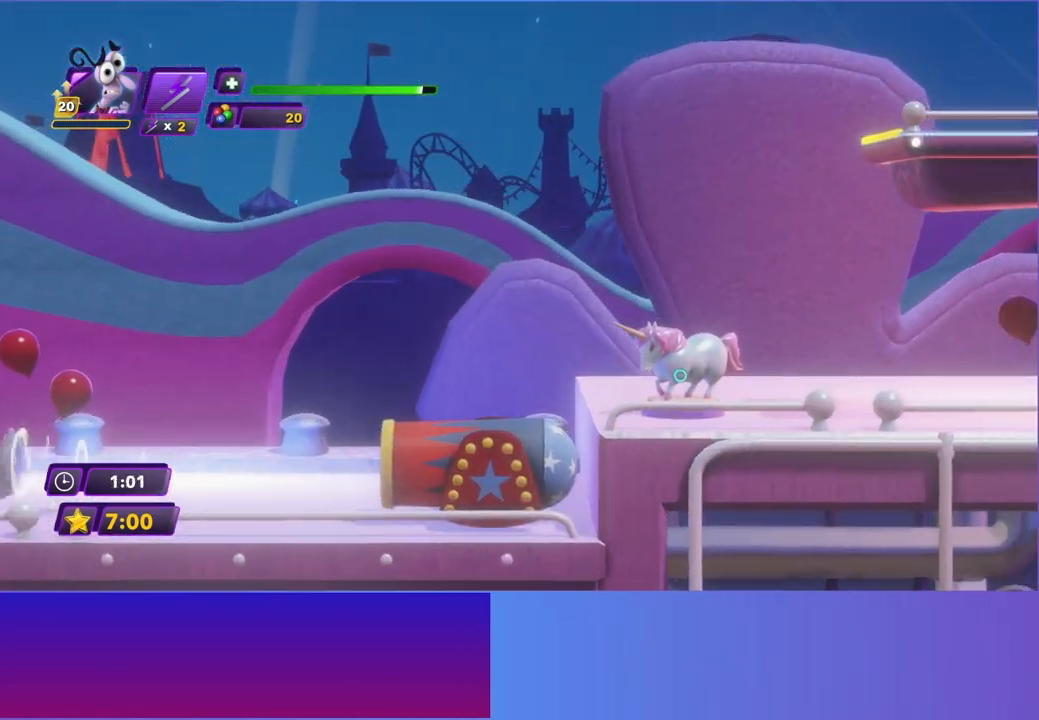
{"buttons": [], "left_stick": "right", "events": [[33, "A", "down"], [117, "A", "up"], [233, "B", "down"], [317, "B", "up"], [433, "B", "down"], [500, "B", "up"]]}
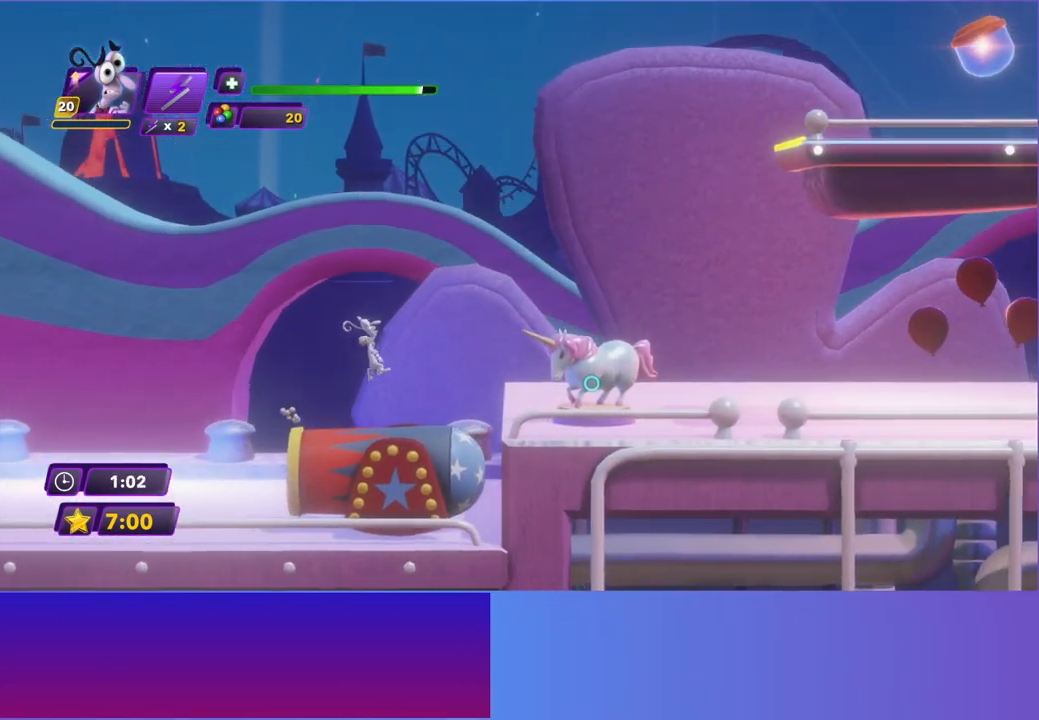
{"buttons": ["B"], "left_stick": "right", "events": [[117, "B", "down"], [183, "B", "up"], [300, "B", "down"], [367, "B", "up"], [467, "B", "down"]]}
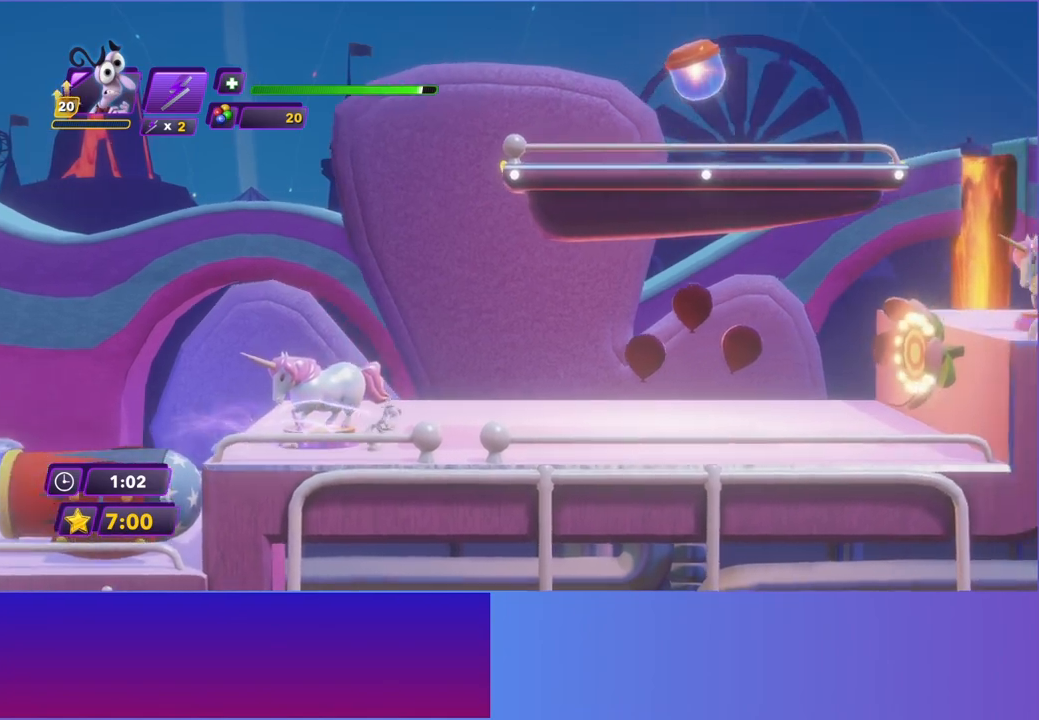
{"buttons": [], "left_stick": "right", "events": [[50, "B", "up"], [167, "B", "down"], [233, "B", "up"]]}
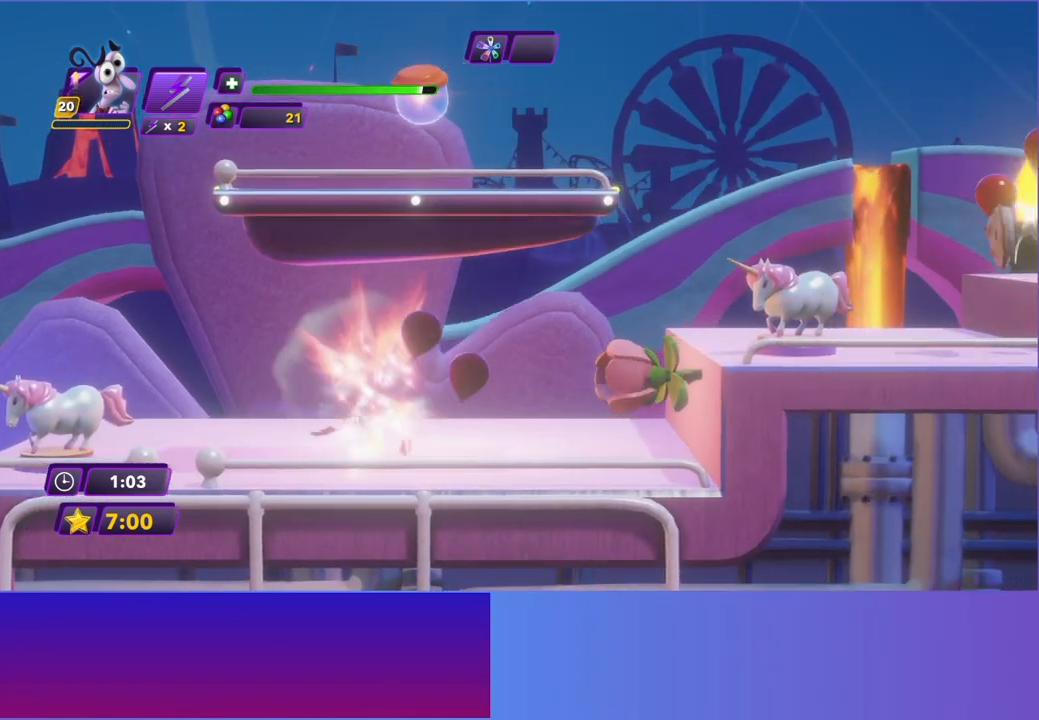
{"buttons": ["A"], "left_stick": "right", "events": [[300, "A", "down"], [400, "A", "up"], [500, "A", "down"]]}
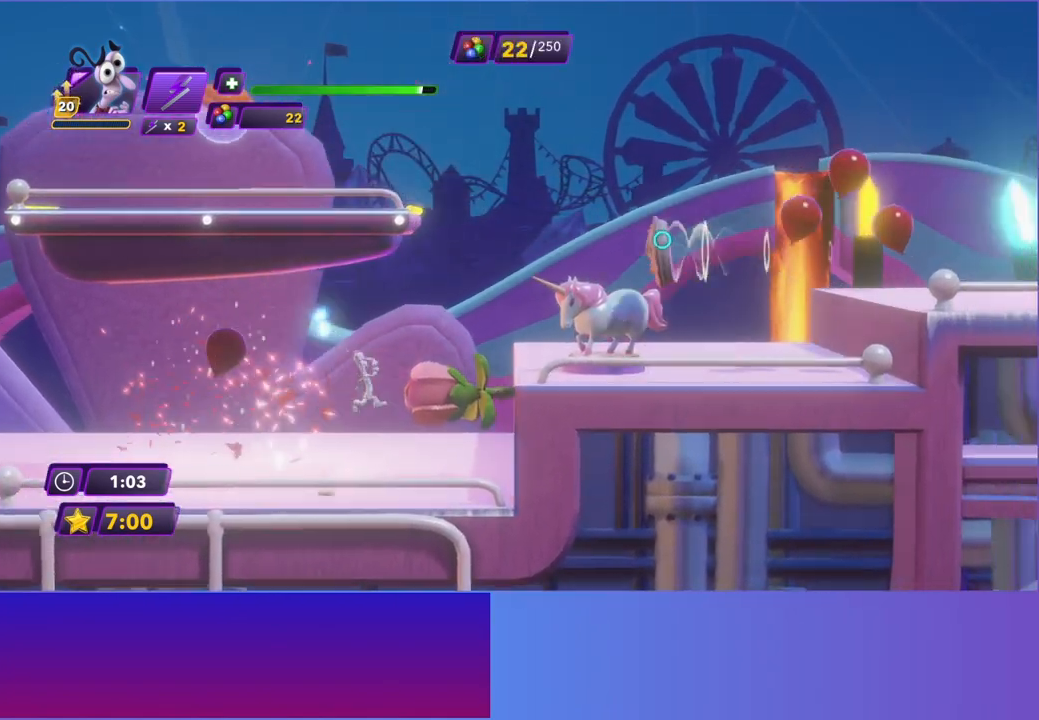
{"buttons": ["B"], "left_stick": "right", "events": [[117, "A", "up"], [233, "B", "down"], [333, "B", "up"], [433, "B", "down"]]}
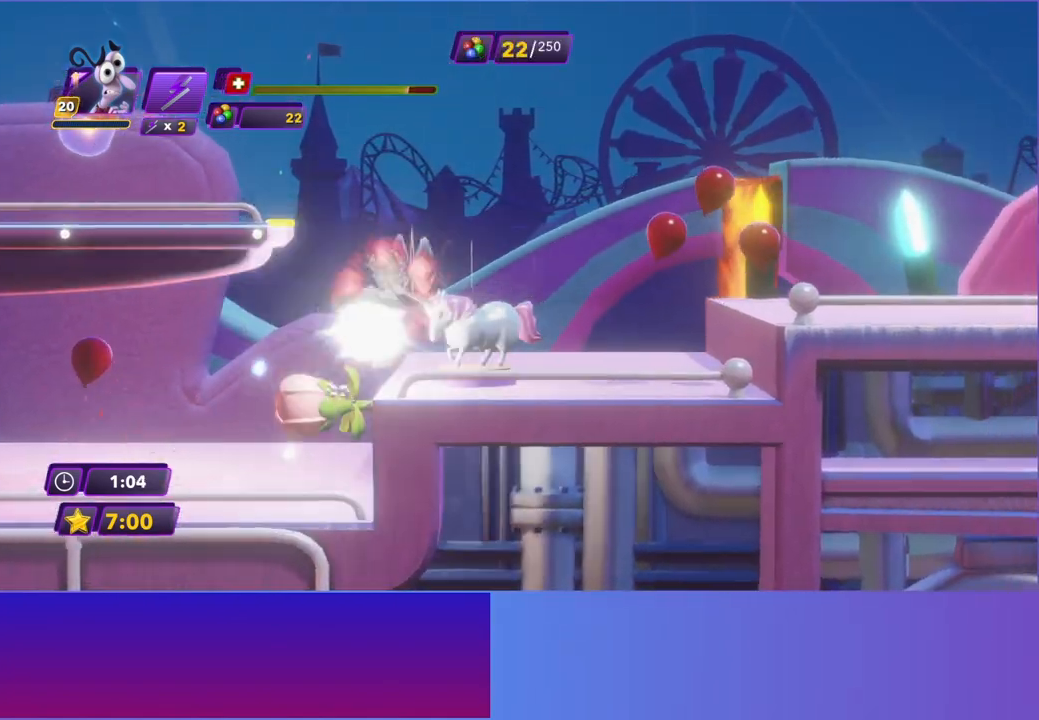
{"buttons": ["A"], "left_stick": "right", "events": [[17, "B", "up"], [117, "B", "down"], [217, "B", "up"], [417, "A", "down"]]}
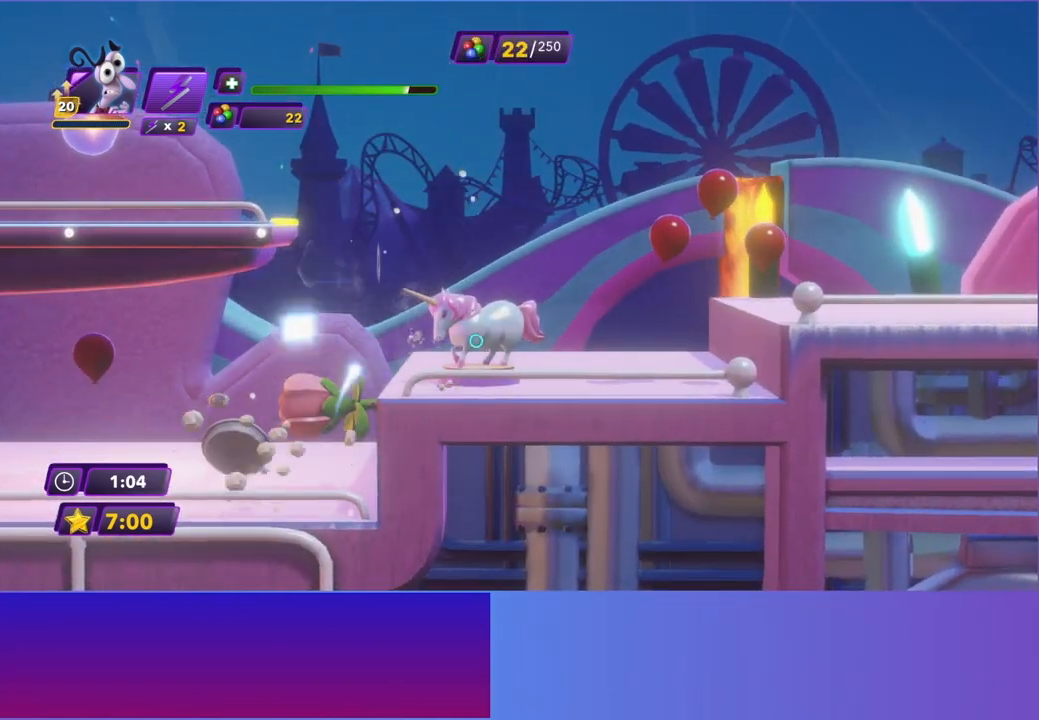
{"buttons": ["B"], "left_stick": "right", "events": [[50, "A", "up"], [150, "A", "down"], [233, "A", "up"], [417, "B", "down"]]}
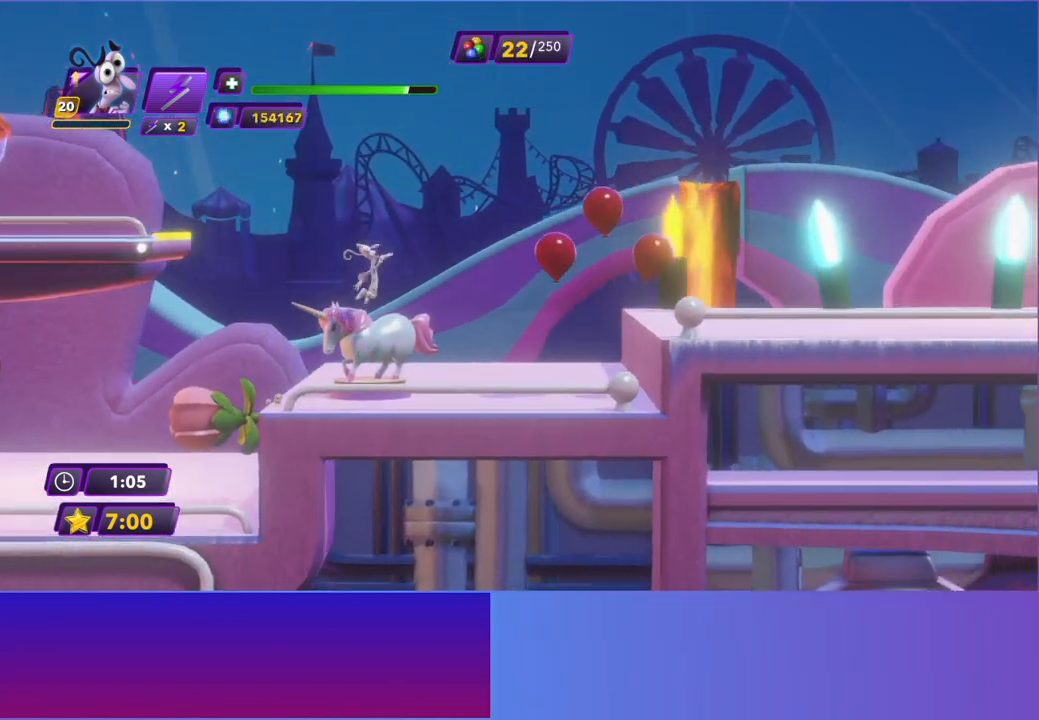
{"buttons": [], "left_stick": "right", "events": [[17, "B", "up"]]}
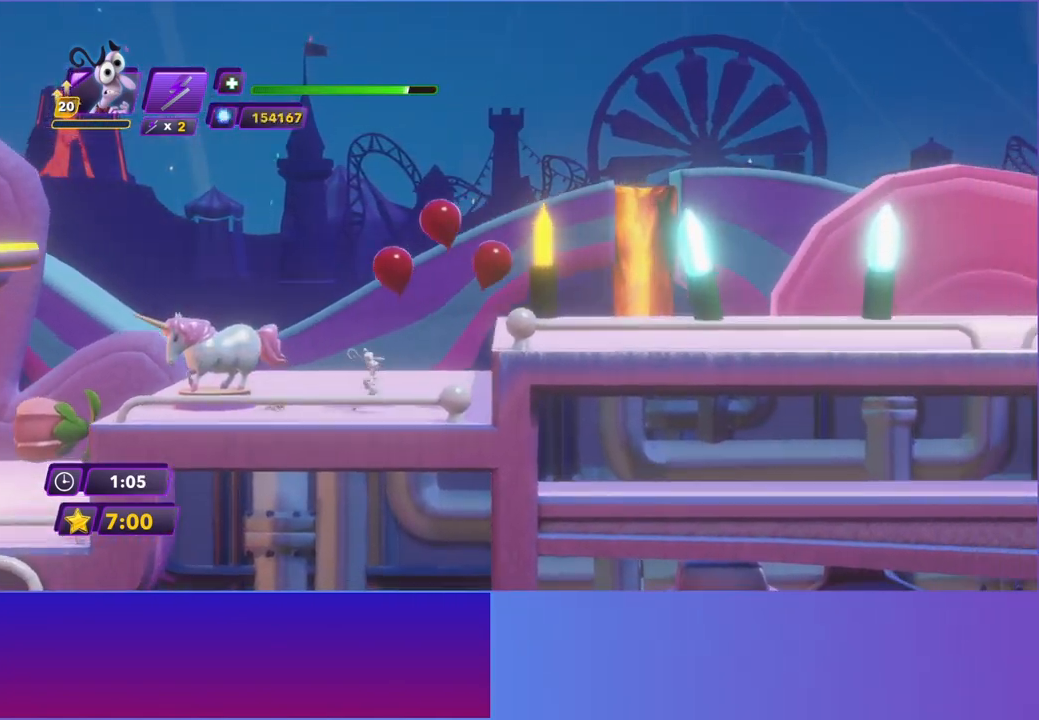
{"buttons": ["B"], "left_stick": "right", "events": [[83, "A", "down"], [300, "A", "up"], [483, "B", "down"]]}
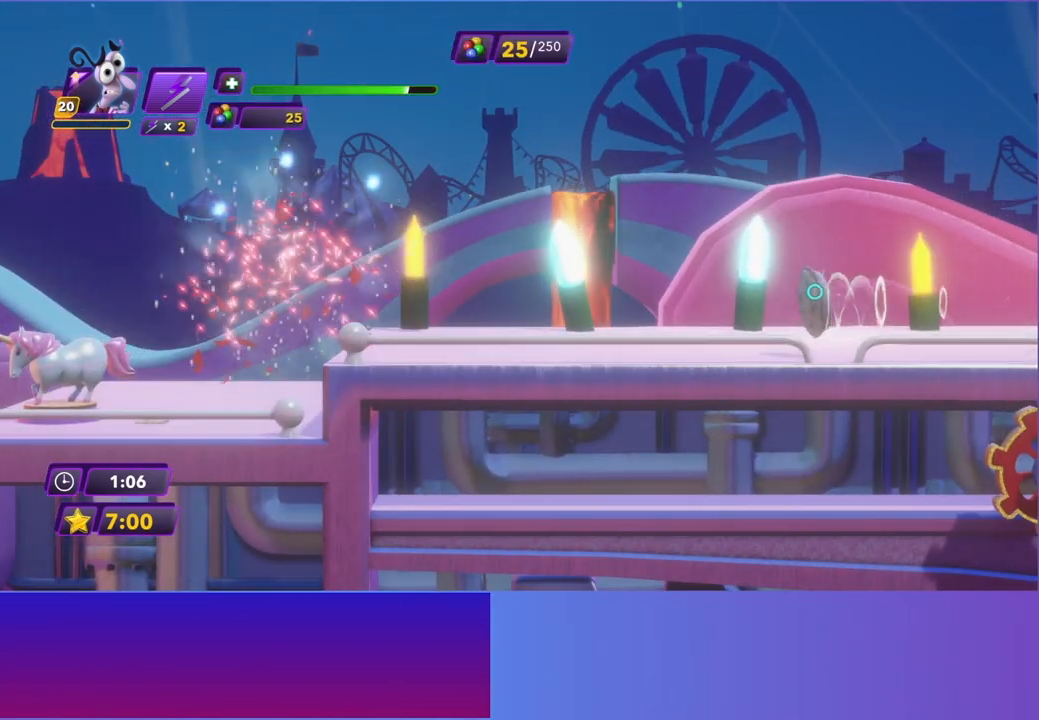
{"buttons": [], "left_stick": "right", "events": [[83, "B", "up"], [183, "B", "down"], [267, "B", "up"], [383, "B", "down"], [450, "B", "up"]]}
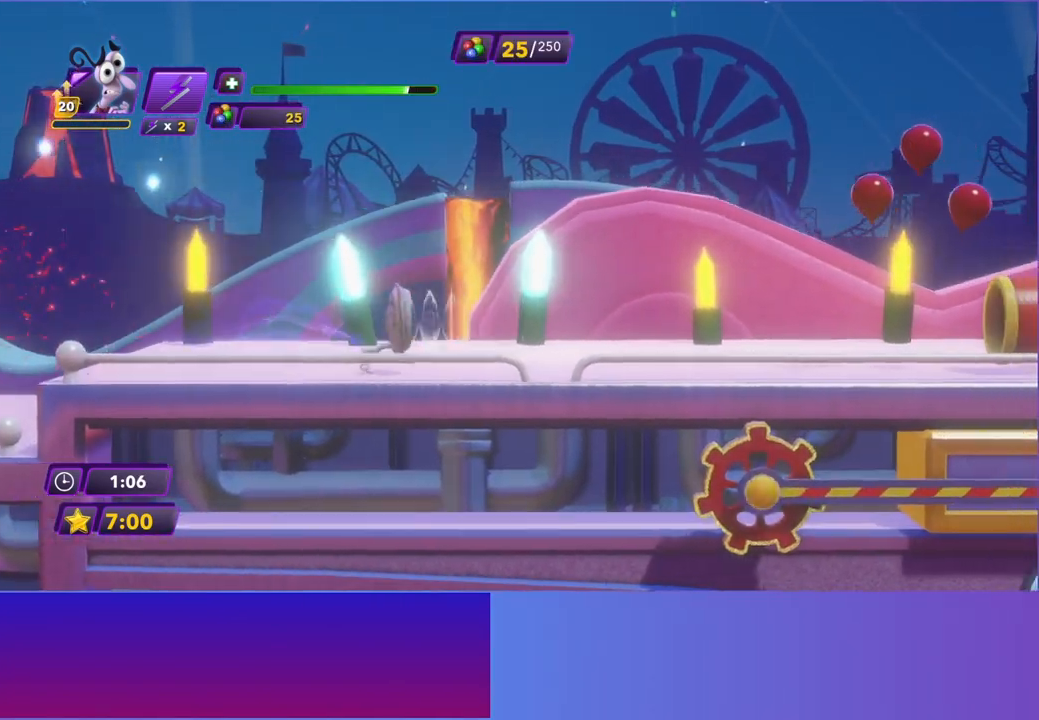
{"buttons": [], "left_stick": "right", "events": [[83, "B", "down"], [150, "B", "up"], [250, "B", "down"], [333, "B", "up"]]}
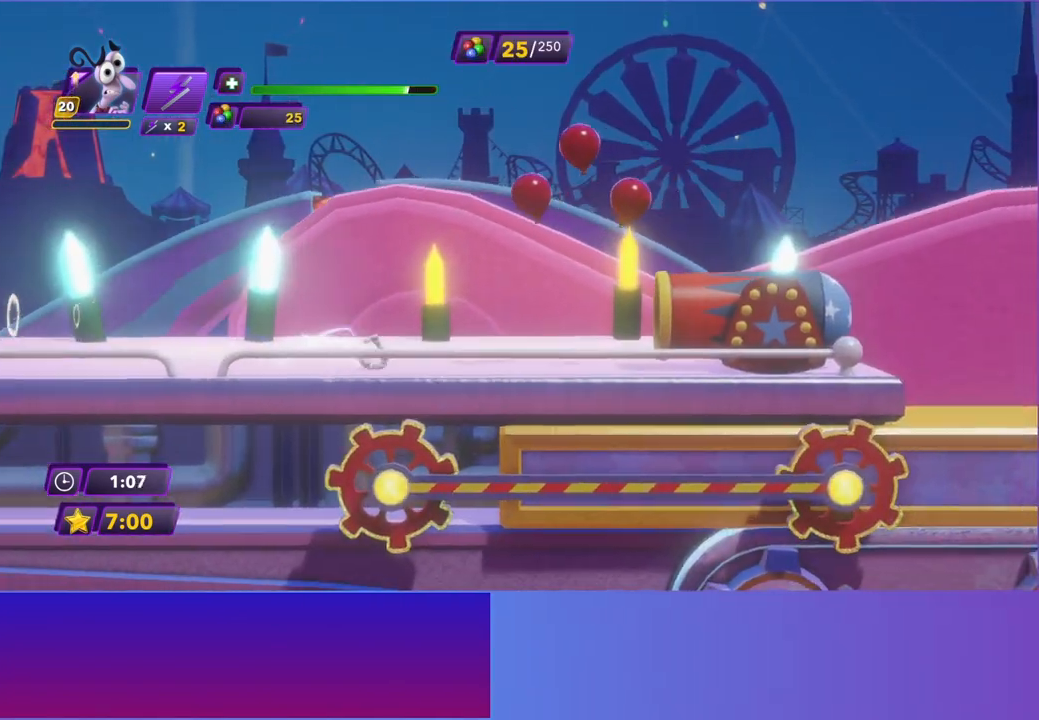
{"buttons": ["A"], "left_stick": "right", "events": [[267, "A", "down"], [350, "A", "up"], [450, "A", "down"]]}
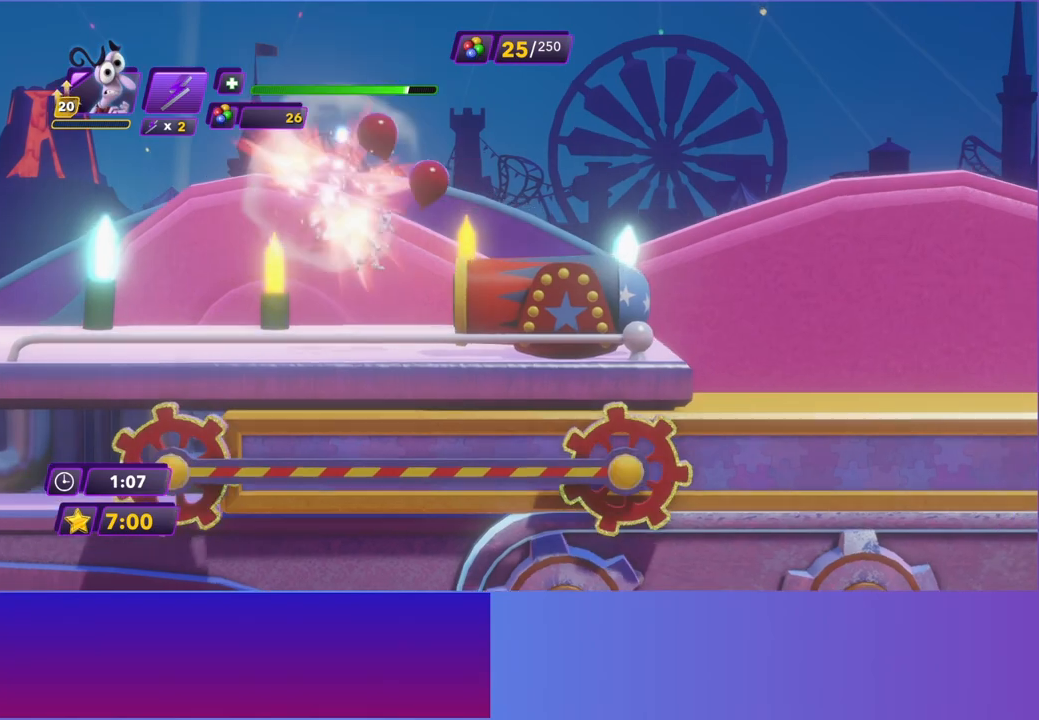
{"buttons": [], "left_stick": "right", "events": [[33, "A", "up"], [167, "B", "down"], [250, "B", "up"], [367, "B", "down"], [450, "B", "up"]]}
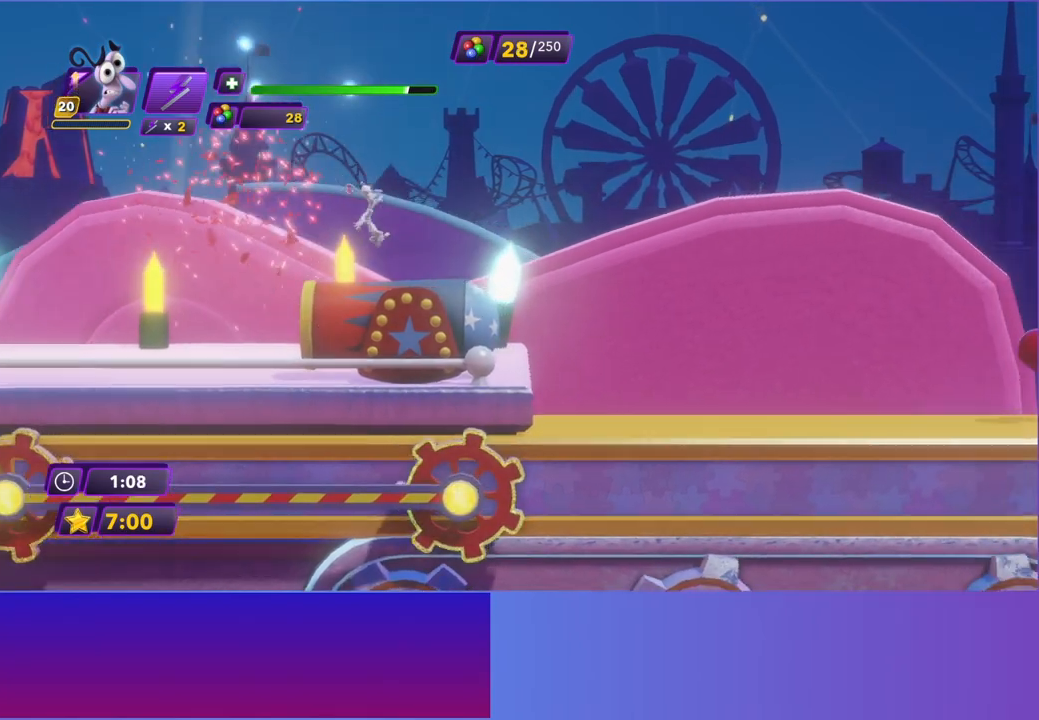
{"buttons": [], "left_stick": "right", "events": [[83, "B", "down"], [133, "B", "up"], [233, "B", "down"], [333, "B", "up"], [433, "B", "down"], [500, "B", "up"]]}
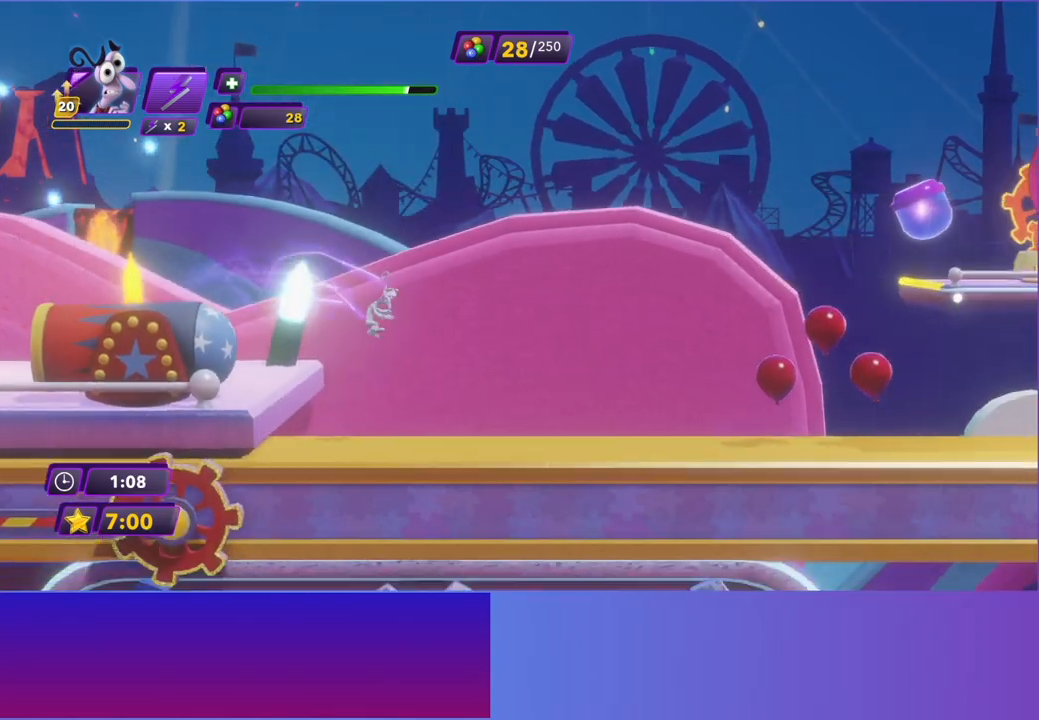
{"buttons": ["B"], "left_stick": "right", "events": [[100, "B", "down"], [183, "B", "up"], [300, "B", "down"], [367, "B", "up"], [500, "B", "down"]]}
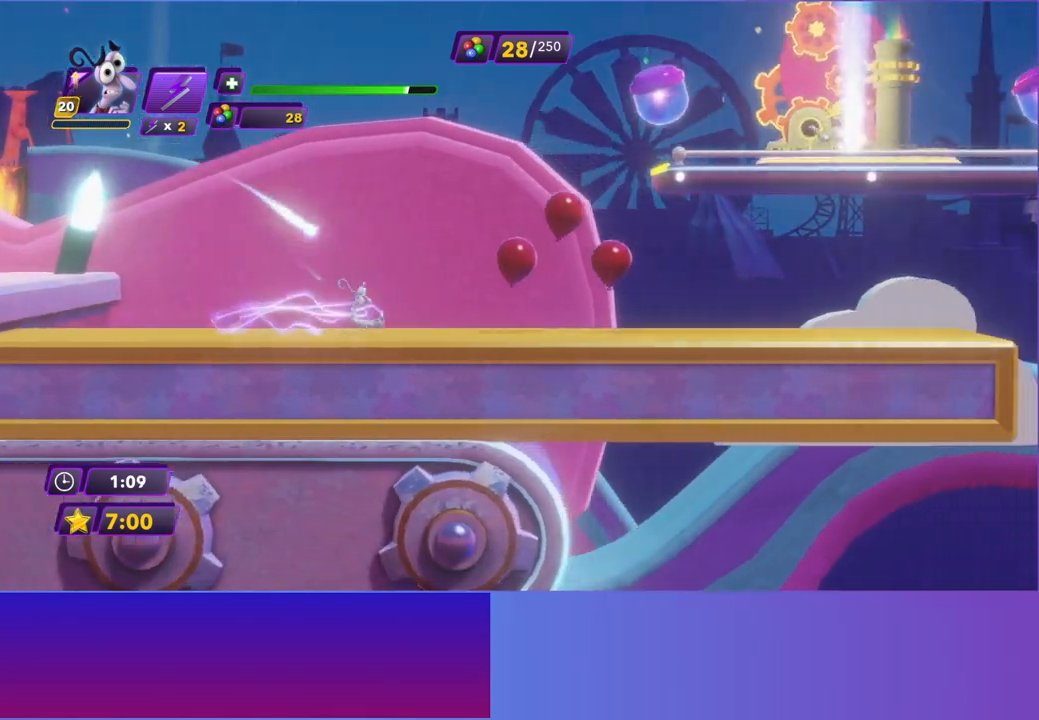
{"buttons": [], "left_stick": "right", "events": [[67, "B", "up"], [183, "B", "down"], [267, "B", "up"]]}
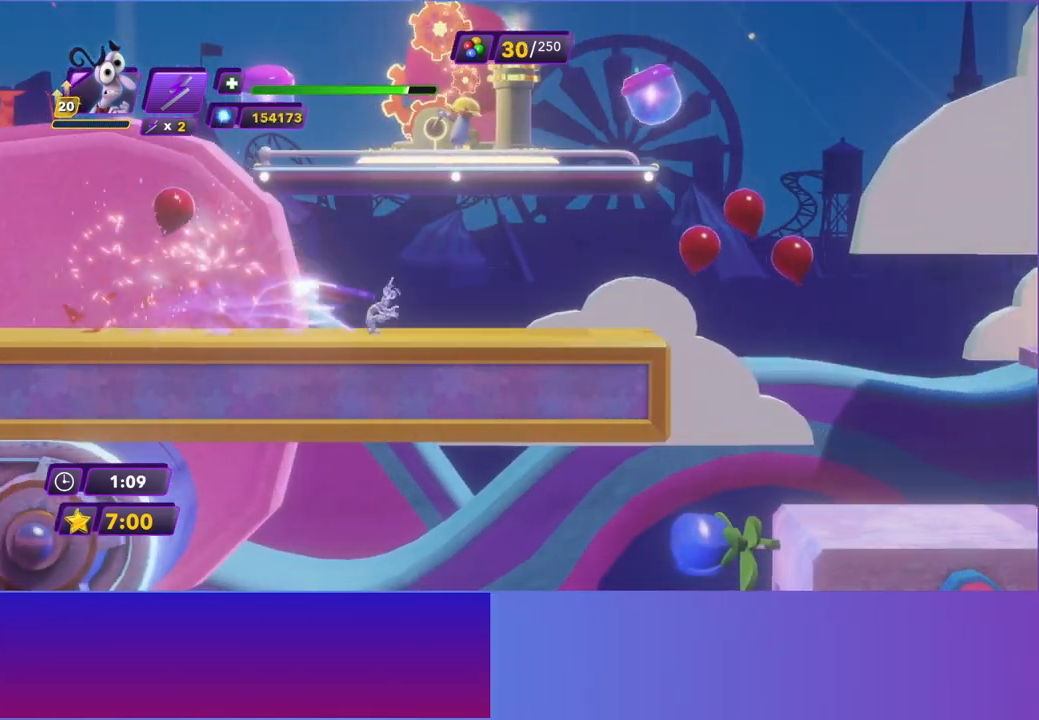
{"buttons": [], "left_stick": "right", "events": []}
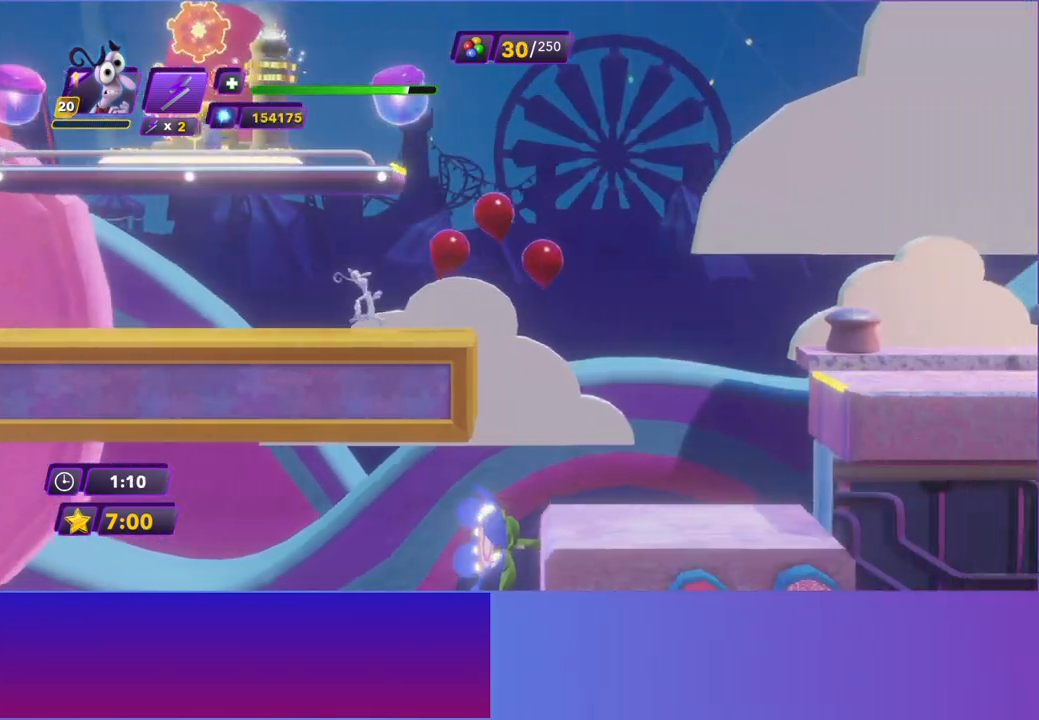
{"buttons": [], "left_stick": "right", "events": [[200, "A", "down"], [300, "A", "up"], [400, "A", "down"], [483, "A", "up"]]}
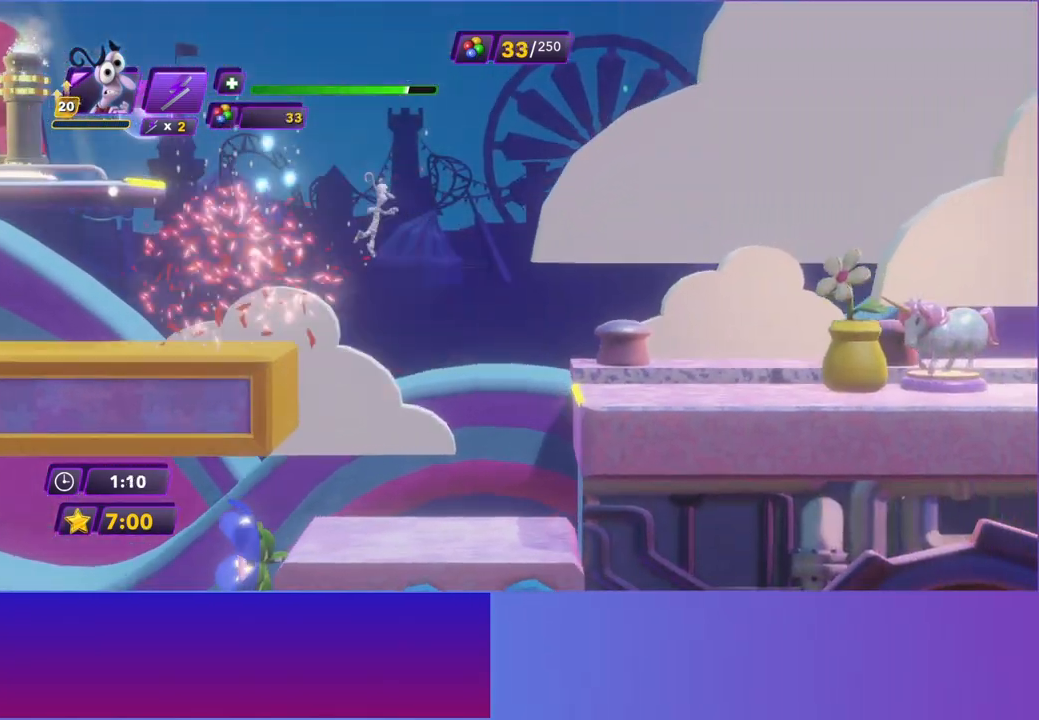
{"buttons": [], "left_stick": "right", "events": []}
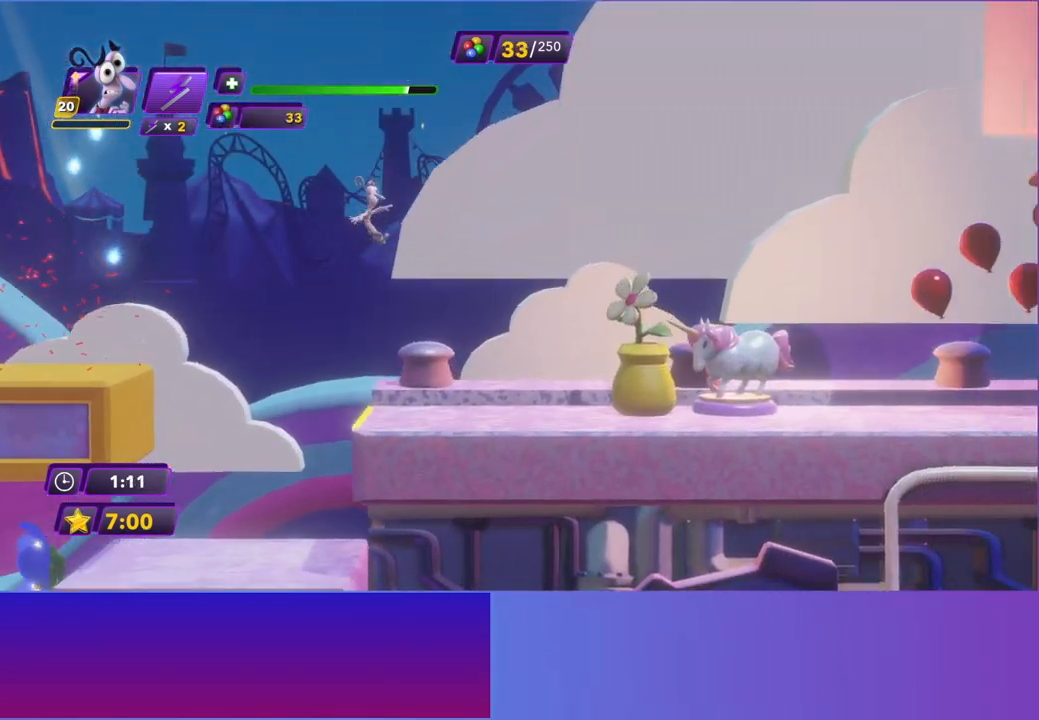
{"buttons": ["B"], "left_stick": "right", "events": [[417, "B", "down"]]}
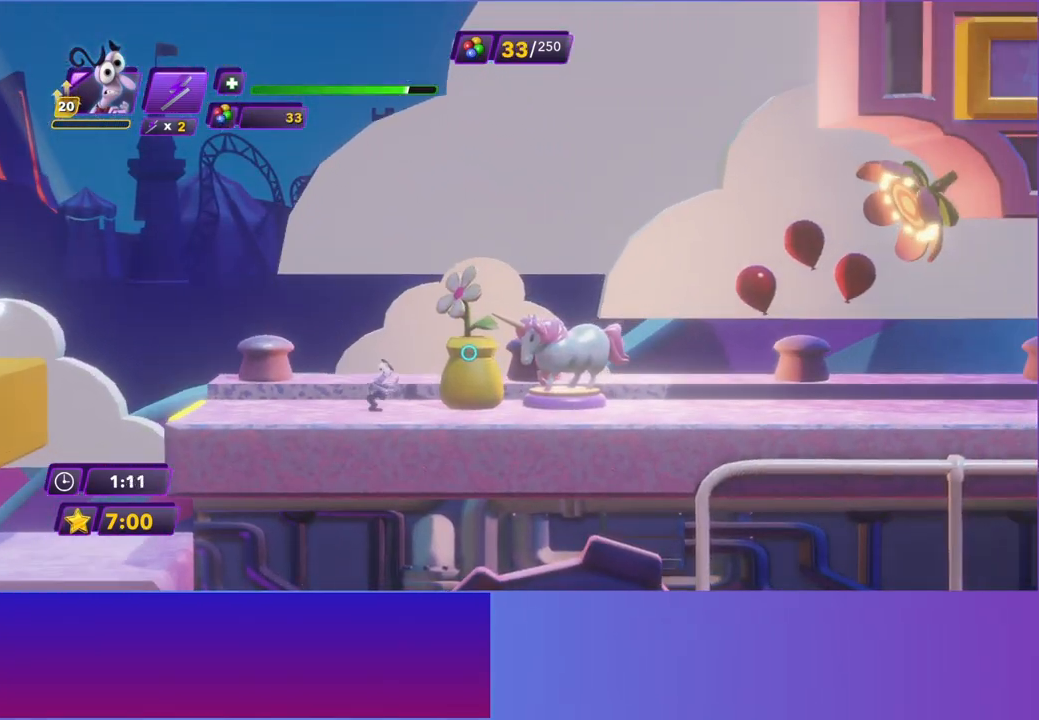
{"buttons": ["B"], "left_stick": "right", "events": [[17, "B", "up"], [133, "B", "down"], [233, "B", "up"], [317, "B", "down"], [400, "B", "up"], [500, "B", "down"]]}
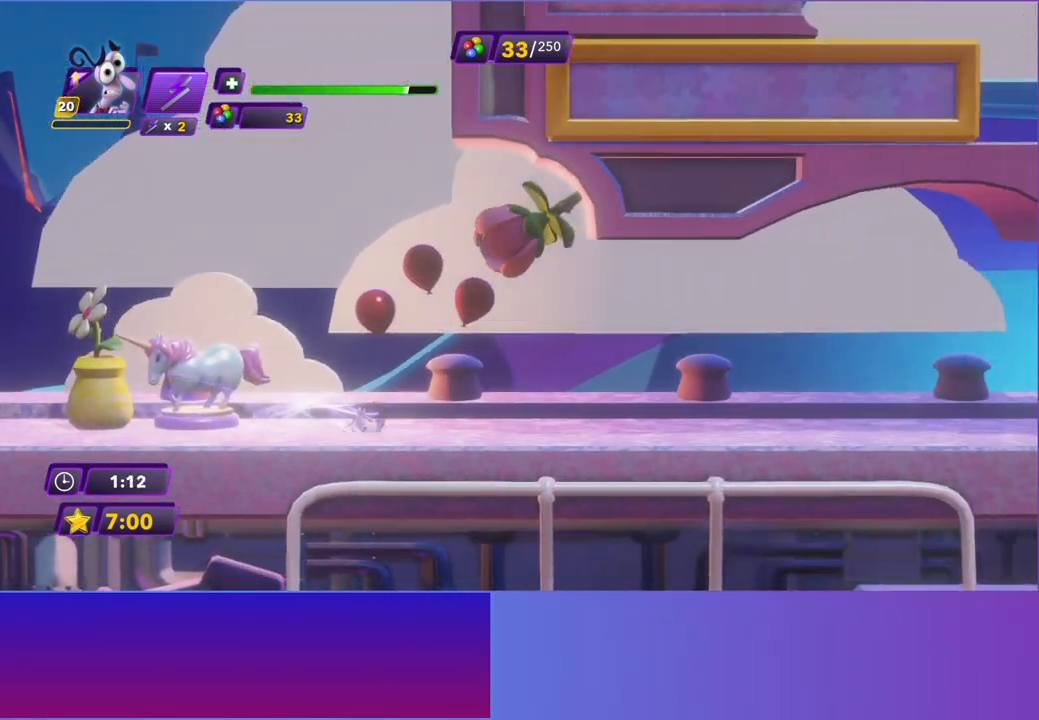
{"buttons": [], "left_stick": "right", "events": [[100, "B", "up"], [200, "B", "down"], [300, "B", "up"]]}
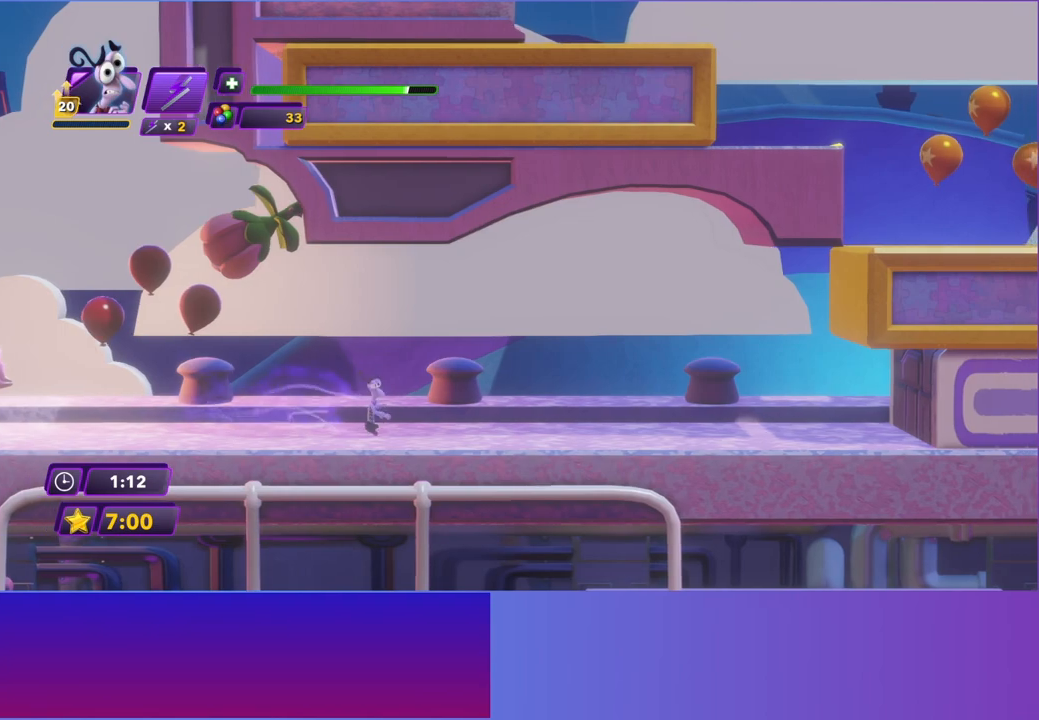
{"buttons": [], "left_stick": "right", "events": []}
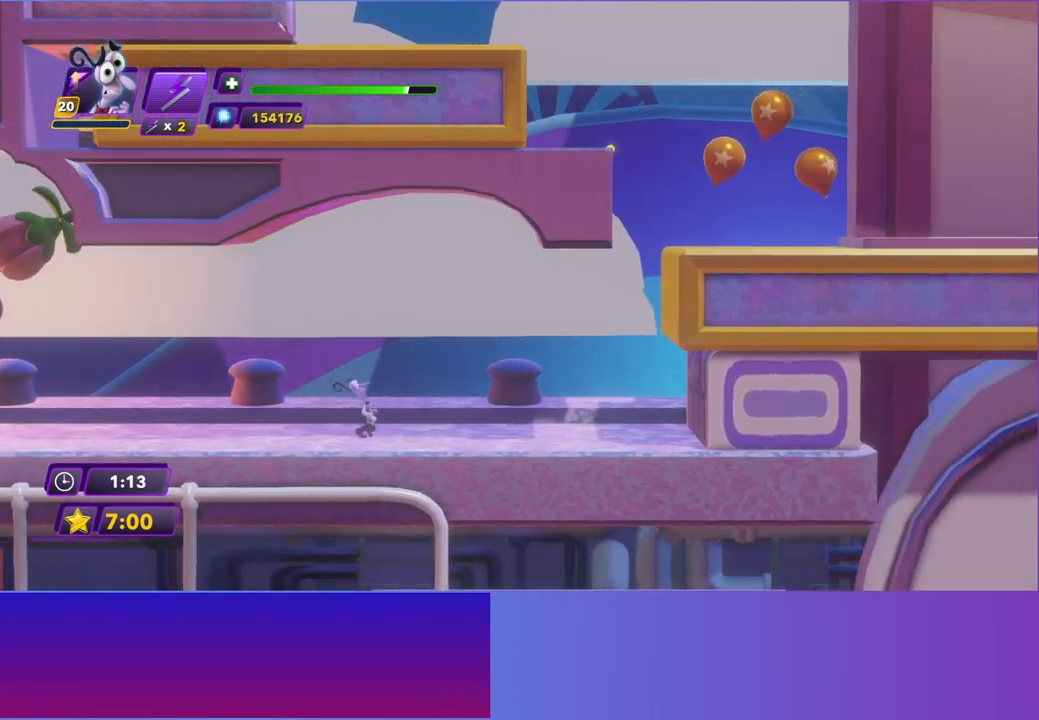
{"buttons": [], "left_stick": "right", "events": []}
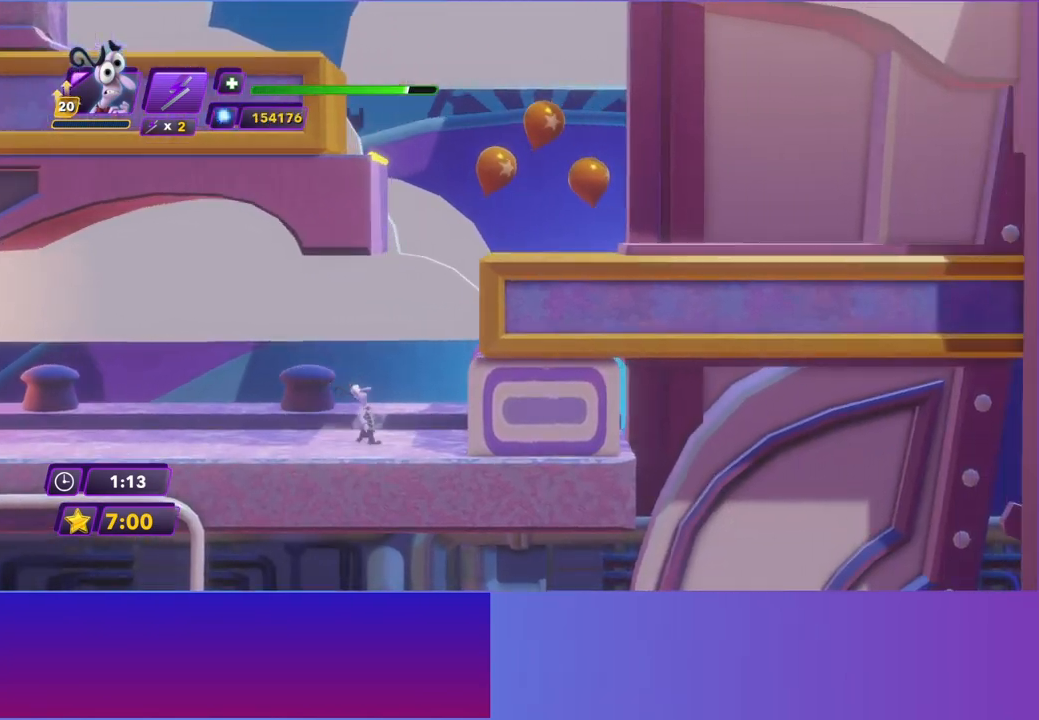
{"buttons": [], "left_stick": "center", "events": [[233, "left_stick", "center"], [350, "A", "down"], [483, "A", "up"]]}
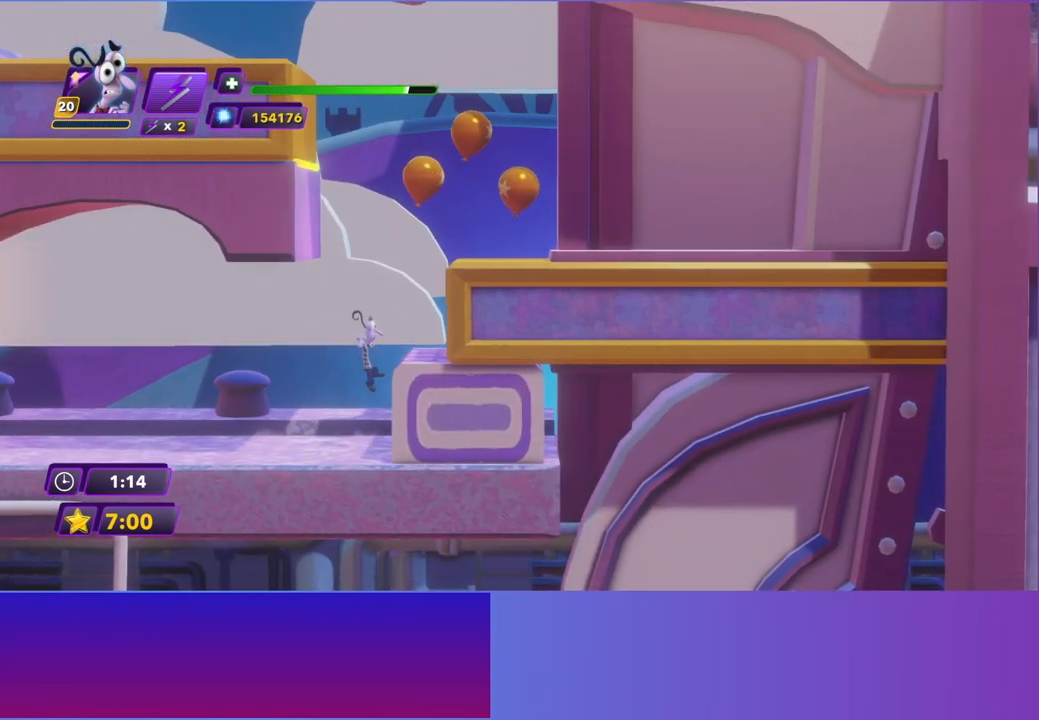
{"buttons": [], "left_stick": "right", "events": [[33, "left_stick", "right"], [100, "A", "down"], [200, "A", "up"], [267, "left_stick", "center"], [367, "left_stick", "right"]]}